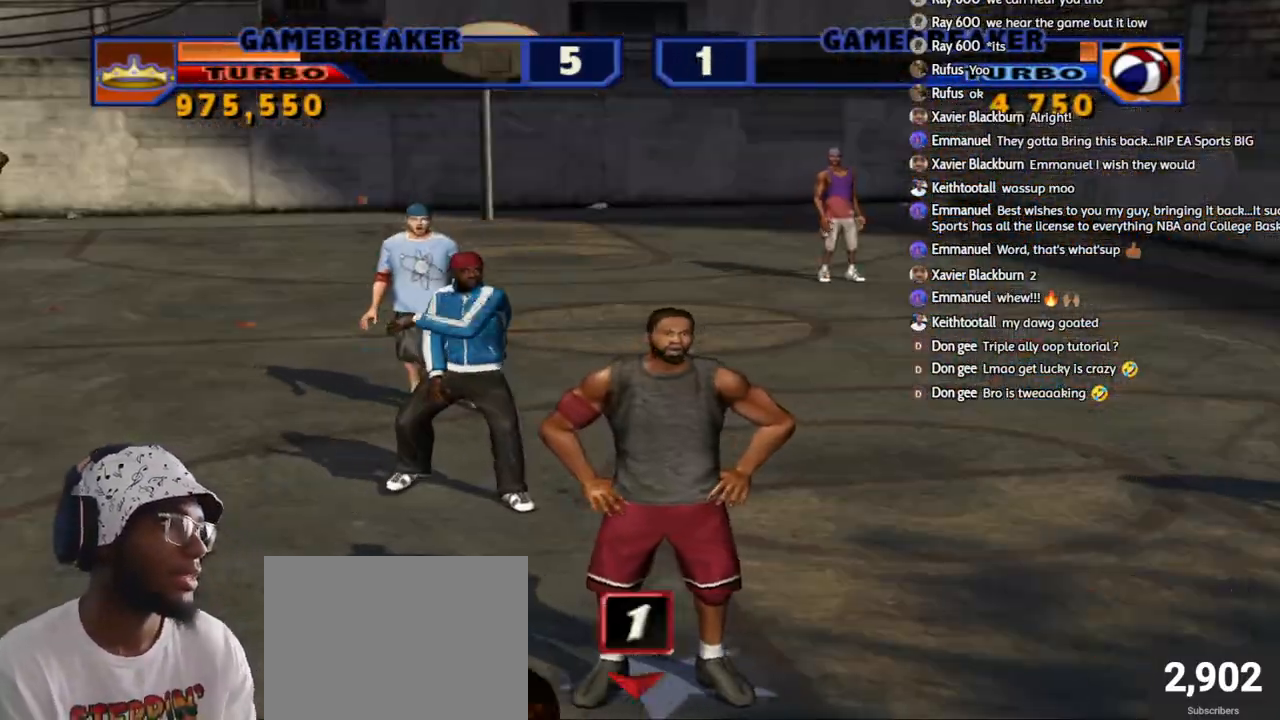
Gameplay with a controller (PlayStation layout); each line is a JSON object with the inputs held at the frame after it. "events" lists button and stick changes between this image and that frame as [ms after this image, input, new state], when the widget could be followed in between.
{"buttons": ["L3"], "left_stick": "down-right", "right_stick": "center", "events": [[67, "left_stick", "right"], [83, "CROSS", "up"], [117, "left_stick", "down-right"], [183, "CROSS", "down"], [200, "L3", "down"], [300, "CROSS", "up"], [400, "CROSS", "down"], [483, "CROSS", "up"]]}
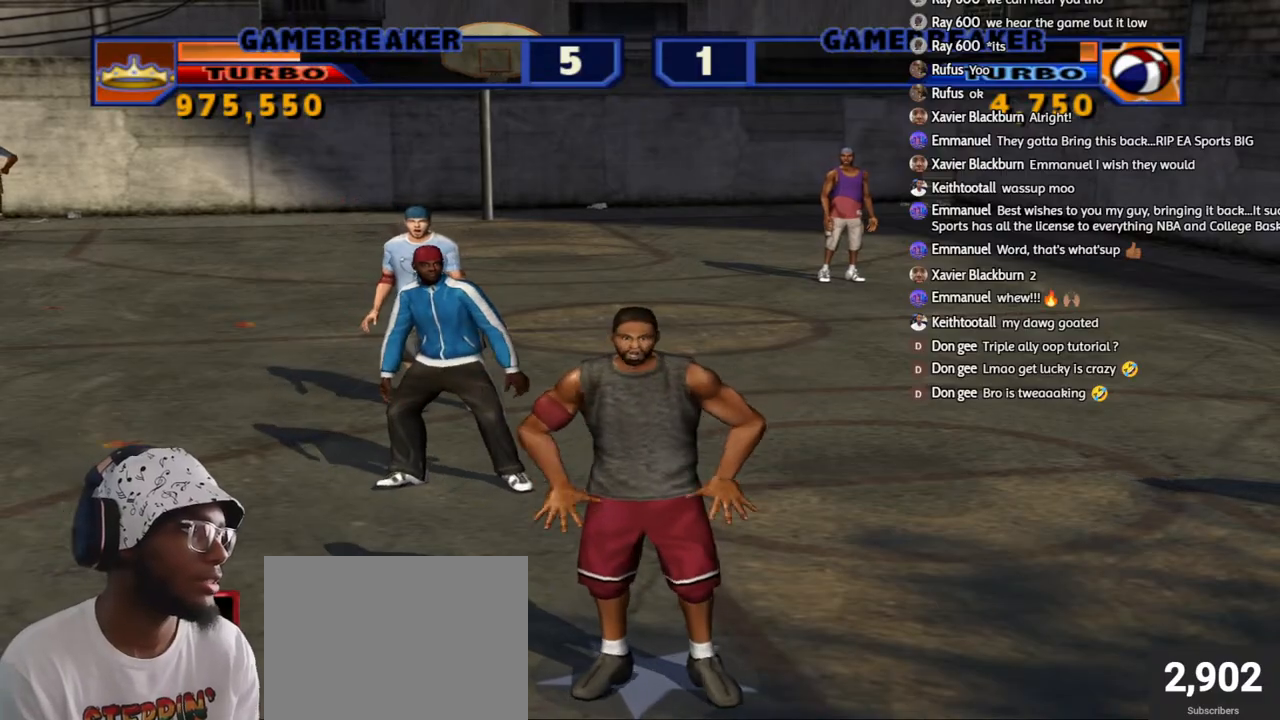
{"buttons": ["CROSS", "L3"], "left_stick": "down-right", "right_stick": "center", "events": [[67, "CROSS", "down"], [167, "CROSS", "up"], [250, "CROSS", "down"], [350, "CROSS", "up"], [433, "CROSS", "down"]]}
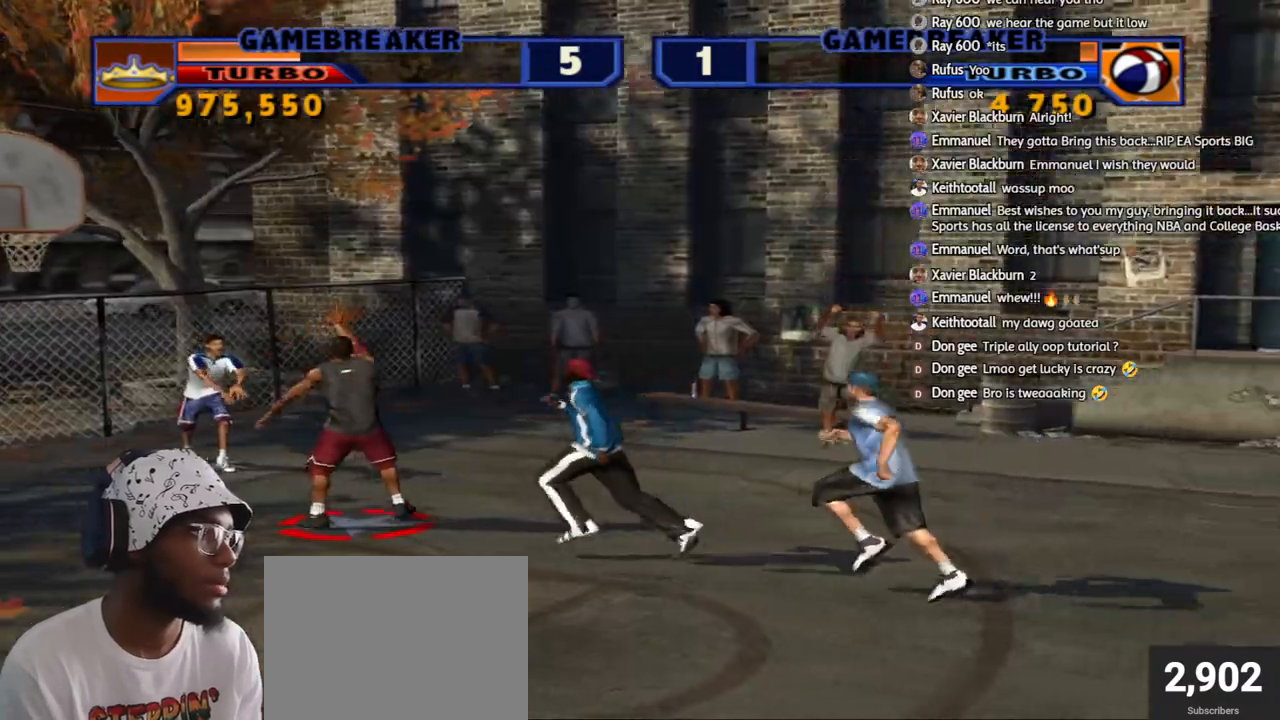
{"buttons": [], "left_stick": "up-right", "right_stick": "center", "events": [[33, "CROSS", "up"], [117, "CROSS", "down"], [200, "CROSS", "up"], [267, "CROSS", "down"], [283, "L3", "up"], [367, "CROSS", "up"], [433, "left_stick", "up-right"]]}
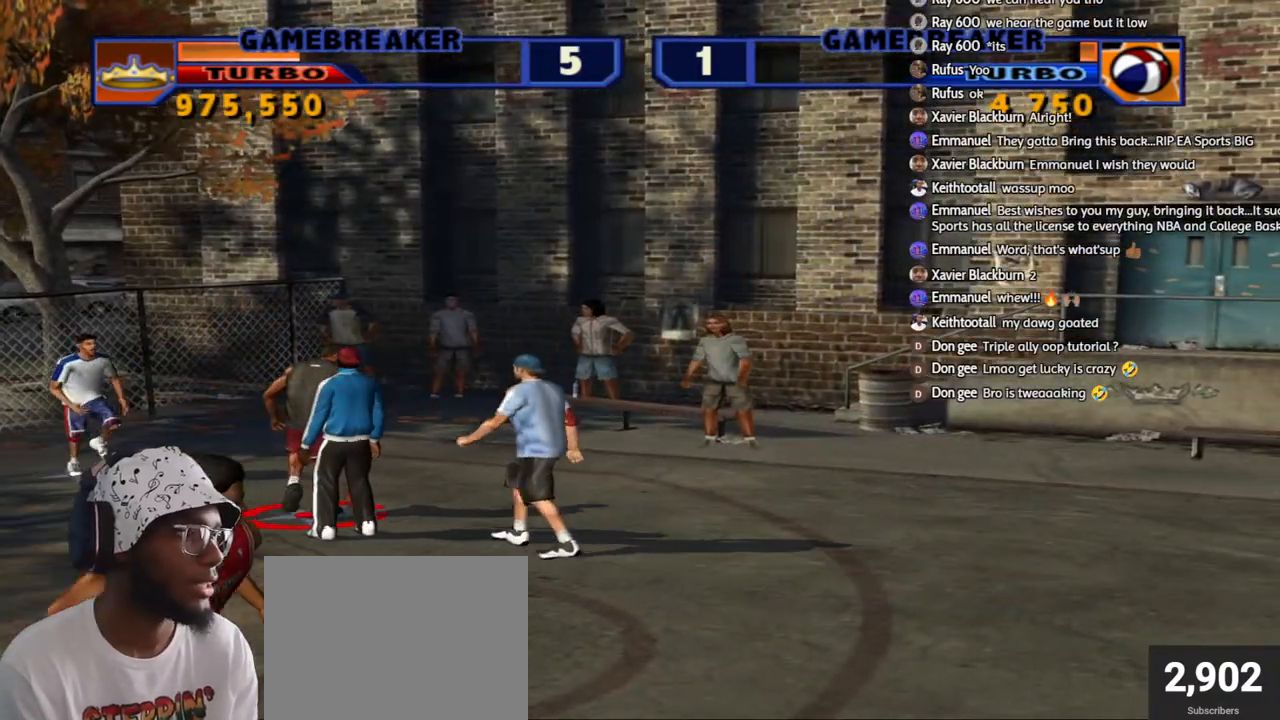
{"buttons": [], "left_stick": "up-right", "right_stick": "center", "events": []}
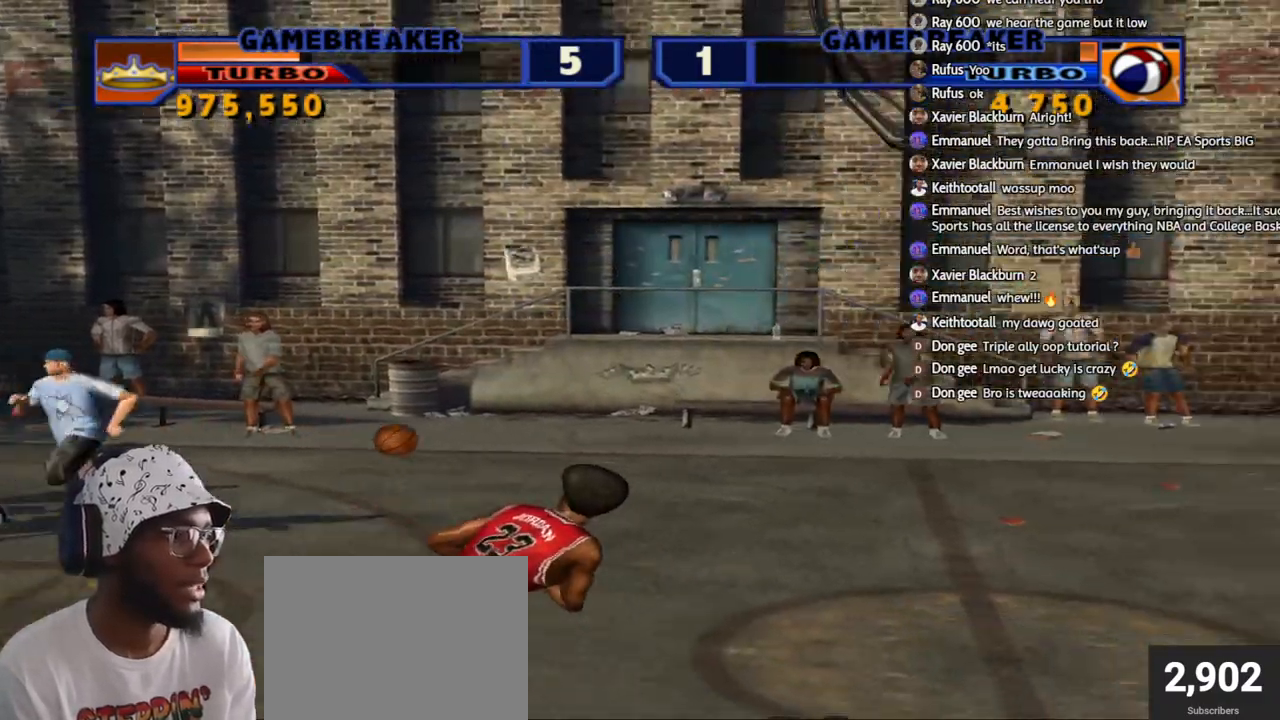
{"buttons": [], "left_stick": "left", "right_stick": "center", "events": [[100, "left_stick", "up-left"], [317, "left_stick", "left"]]}
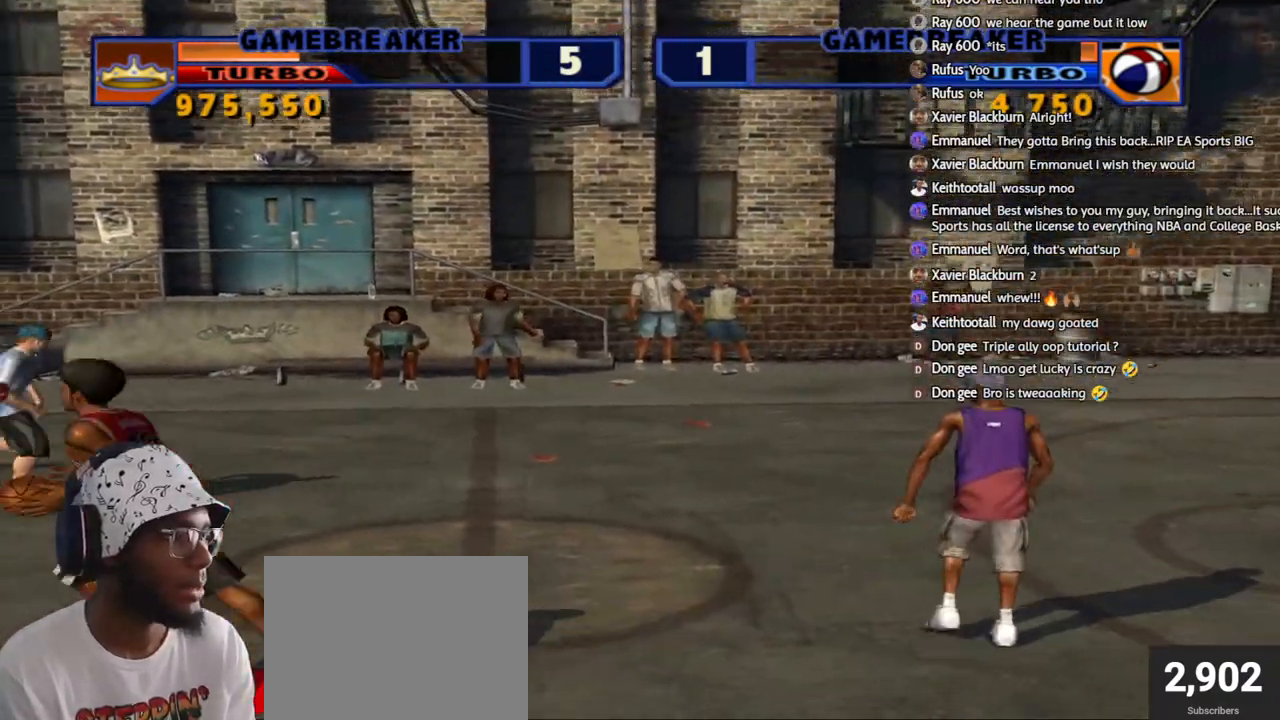
{"buttons": [], "left_stick": "center", "right_stick": "center", "events": [[383, "left_stick", "center"]]}
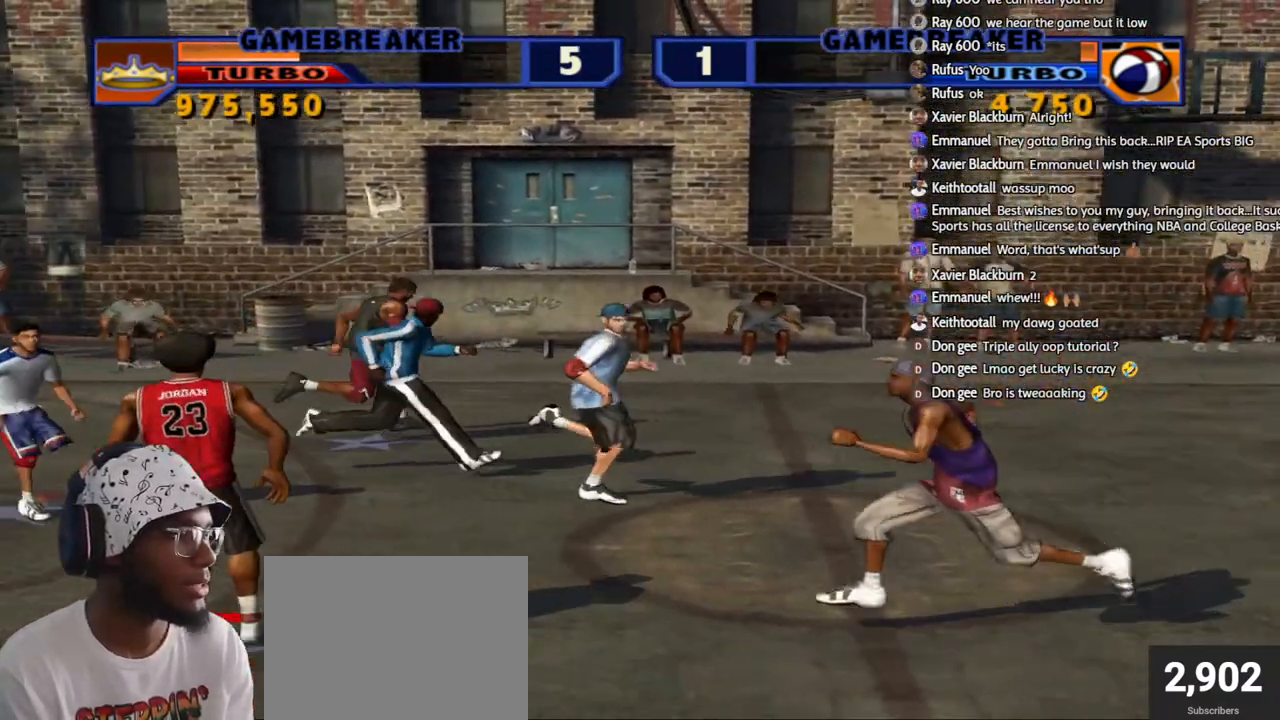
{"buttons": [], "left_stick": "up-left", "right_stick": "center", "events": [[150, "left_stick", "up-left"]]}
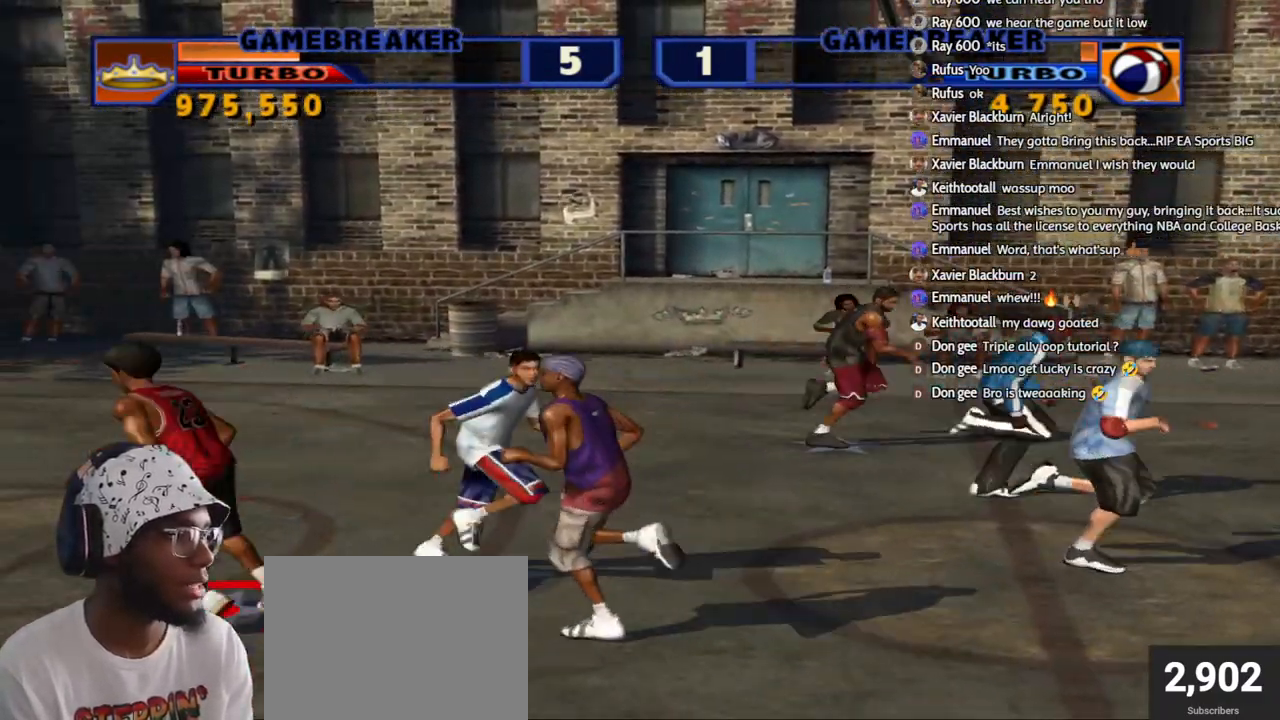
{"buttons": ["L2", "R1", "R2"], "left_stick": "right", "right_stick": "center", "events": [[233, "left_stick", "center"], [317, "left_stick", "right"], [333, "L2", "down"], [350, "L1", "down"], [367, "R1", "down"], [367, "R2", "down"], [383, "SQUARE", "down"], [500, "L1", "up"], [500, "SQUARE", "up"]]}
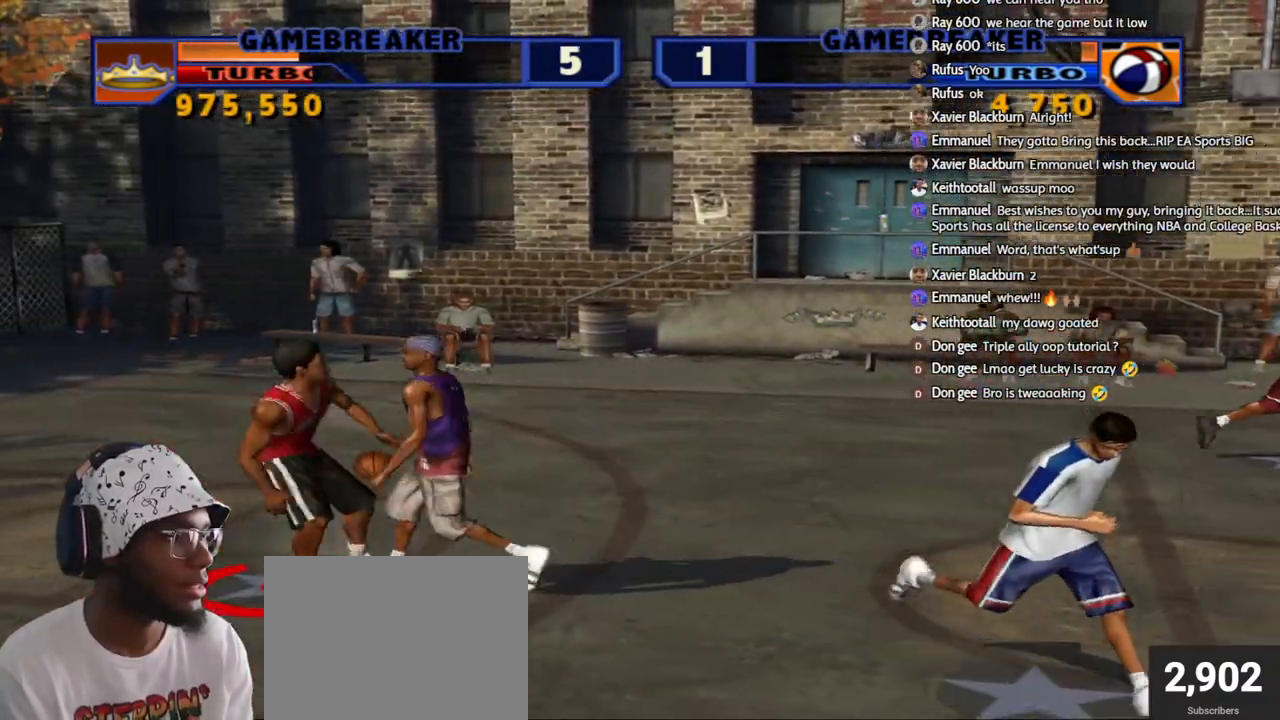
{"buttons": [], "left_stick": "center", "right_stick": "center", "events": [[17, "R1", "up"], [33, "L2", "up"], [33, "R2", "up"], [33, "left_stick", "center"]]}
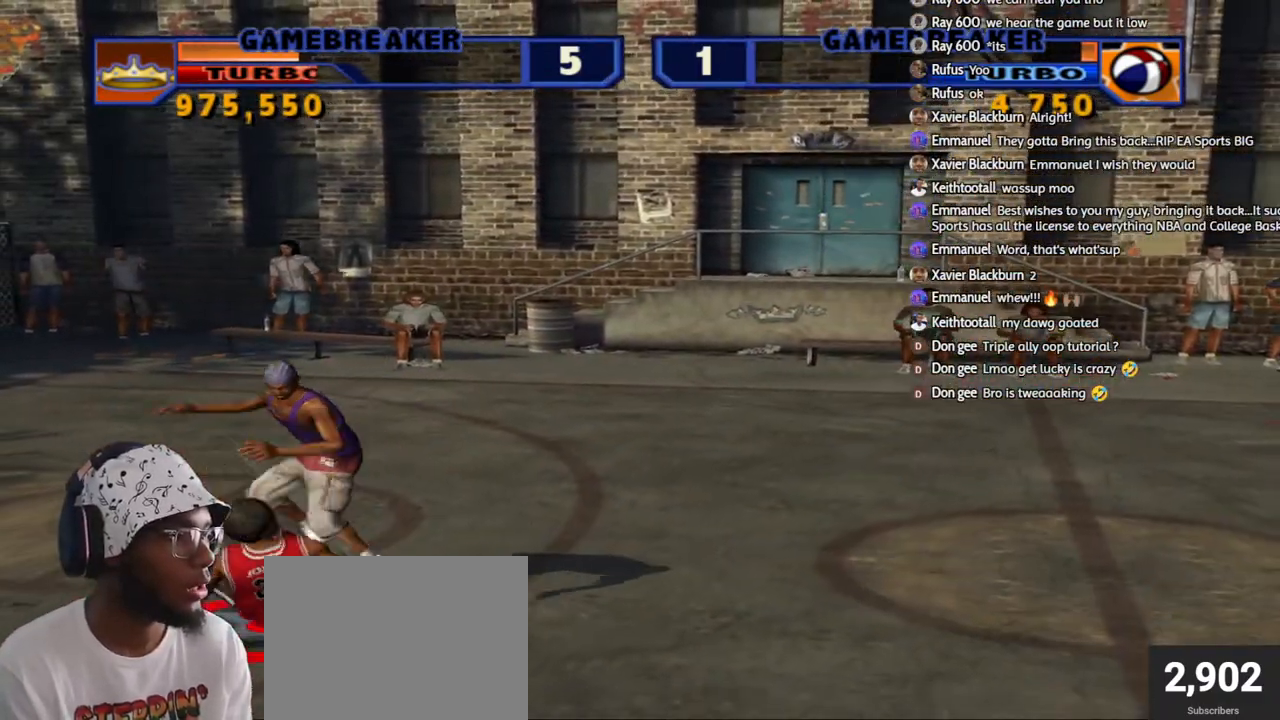
{"buttons": [], "left_stick": "center", "right_stick": "center", "events": [[50, "L2", "down"], [100, "R2", "down"], [117, "CROSS", "down"], [233, "CROSS", "up"], [250, "L2", "up"], [267, "R2", "up"]]}
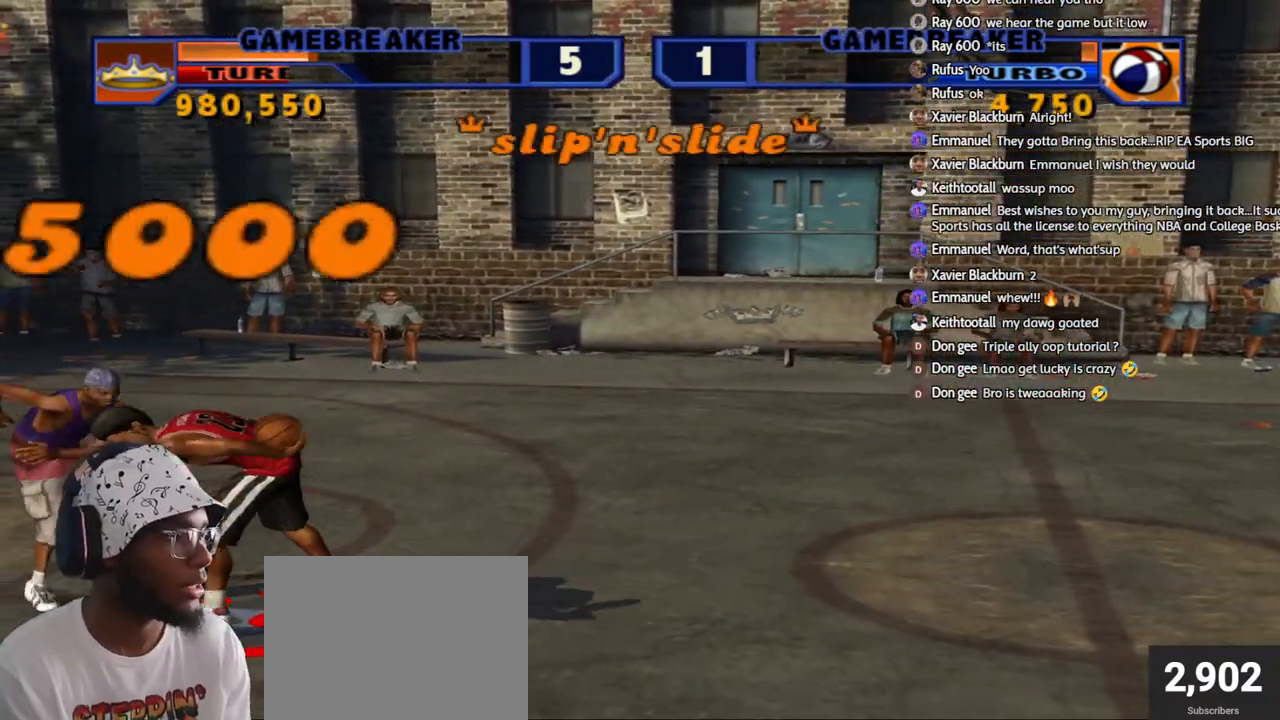
{"buttons": [], "left_stick": "right", "right_stick": "center", "events": [[250, "left_stick", "right"]]}
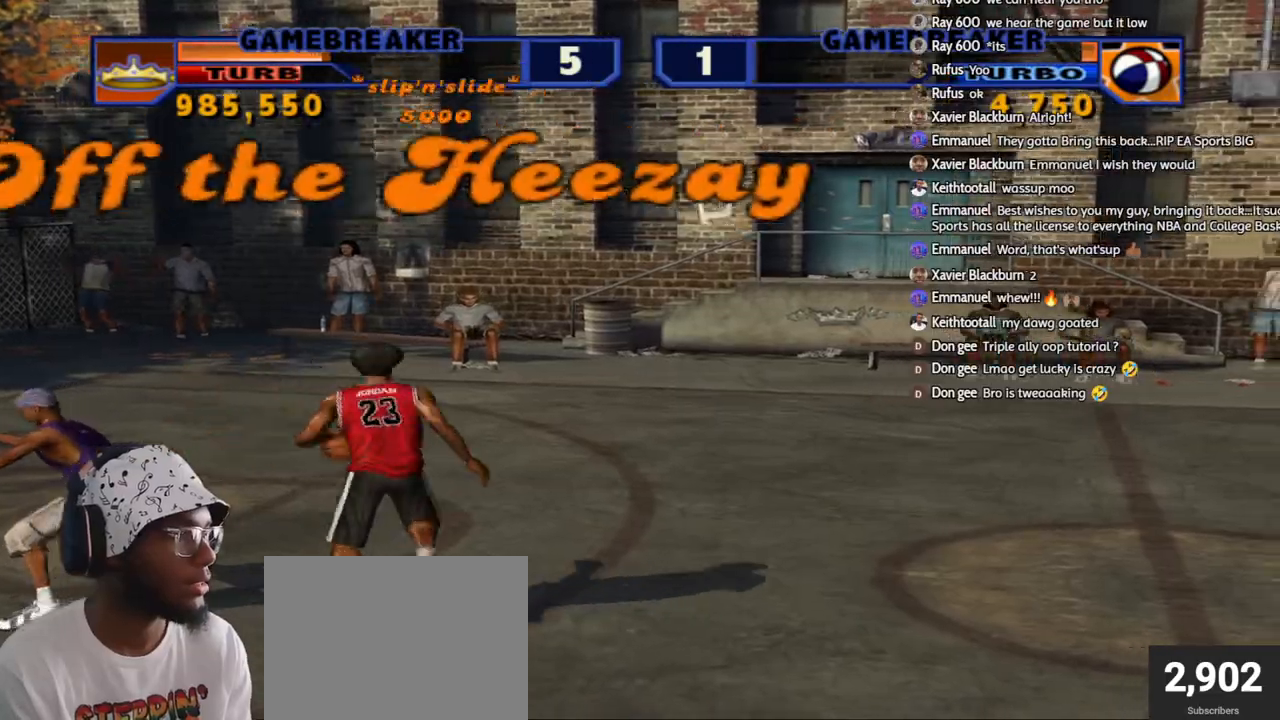
{"buttons": [], "left_stick": "center", "right_stick": "center", "events": [[67, "left_stick", "left"], [150, "L2", "down"], [150, "R1", "down"], [150, "R2", "down"], [167, "L3", "down"], [183, "SQUARE", "down"], [283, "L3", "up"], [333, "R1", "up"], [333, "SQUARE", "up"], [333, "left_stick", "center"], [350, "L2", "up"], [350, "R2", "up"]]}
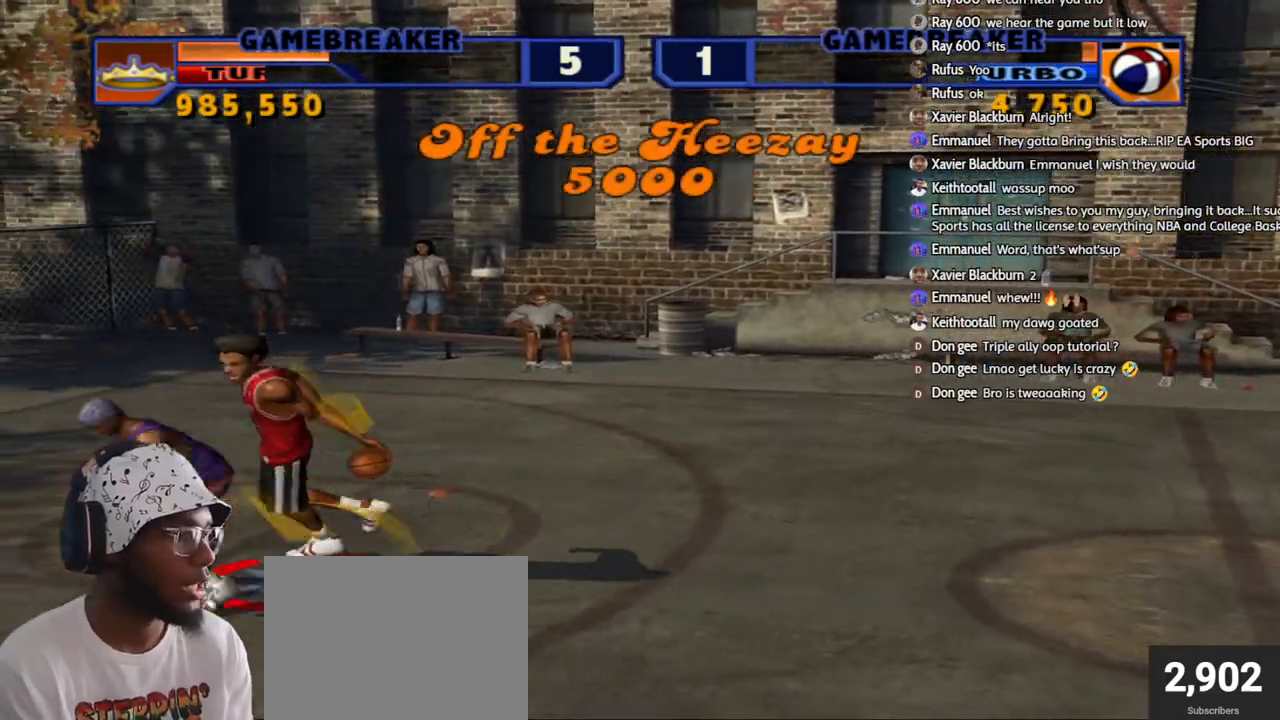
{"buttons": ["CROSS", "L3"], "left_stick": "right", "right_stick": "center", "events": [[317, "left_stick", "right"], [333, "L3", "down"], [400, "CROSS", "down"]]}
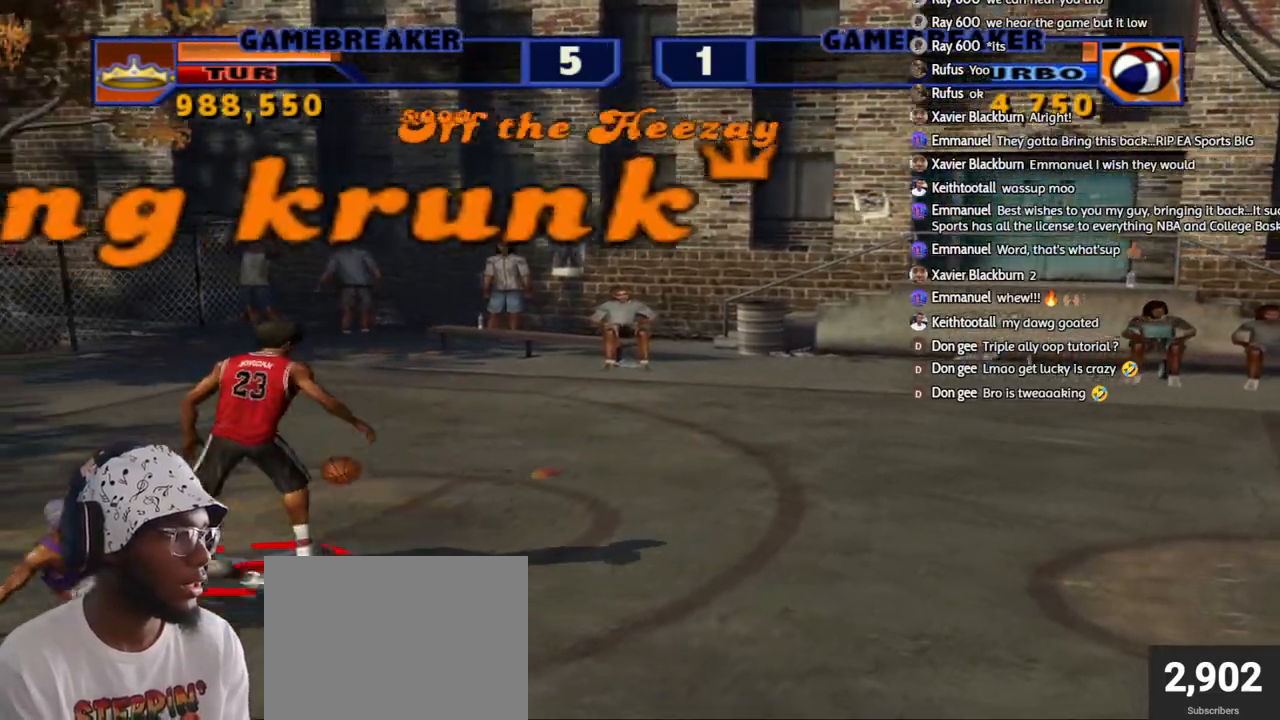
{"buttons": [], "left_stick": "center", "right_stick": "center", "events": [[17, "CROSS", "up"], [17, "L3", "up"], [67, "left_stick", "center"]]}
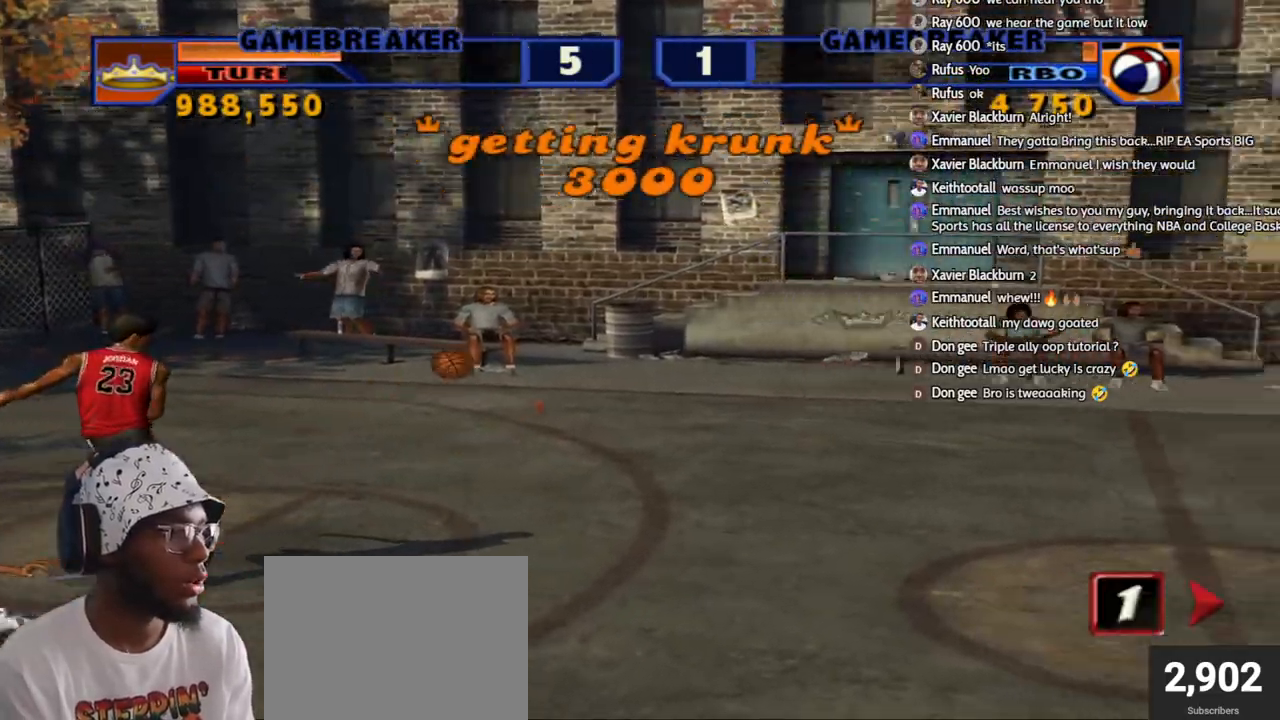
{"buttons": [], "left_stick": "center", "right_stick": "center", "events": []}
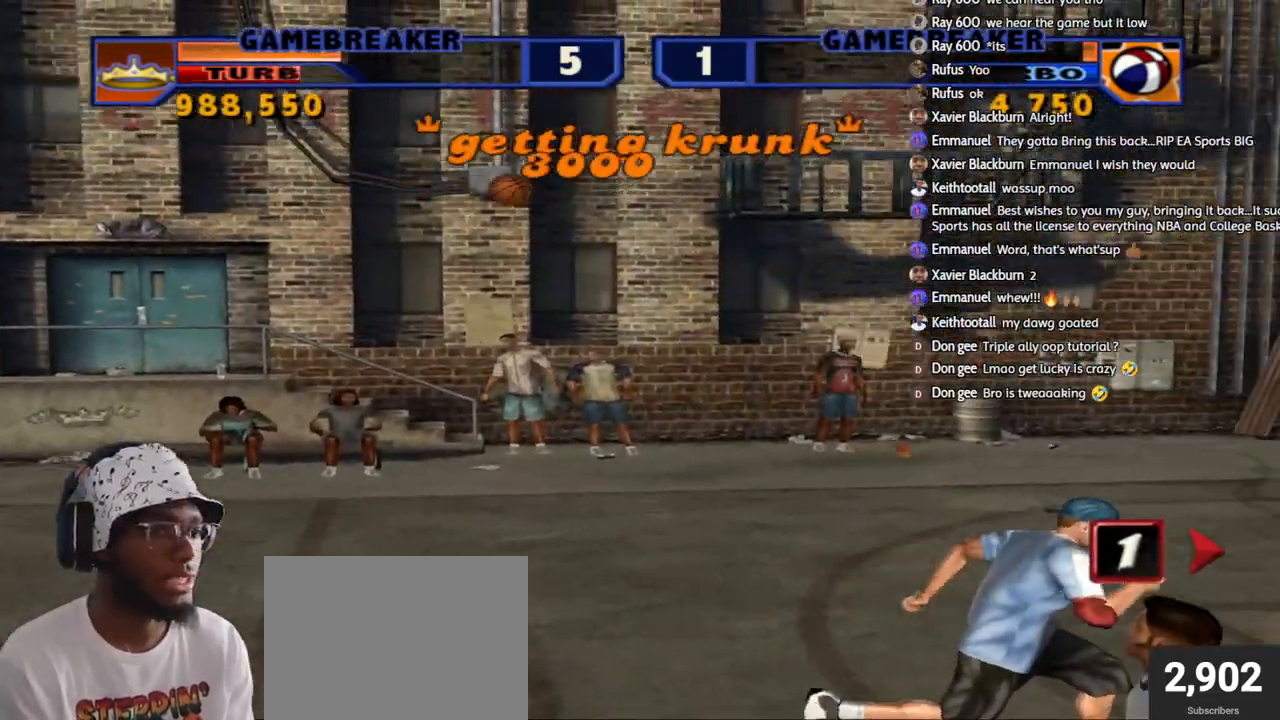
{"buttons": [], "left_stick": "center", "right_stick": "center", "events": []}
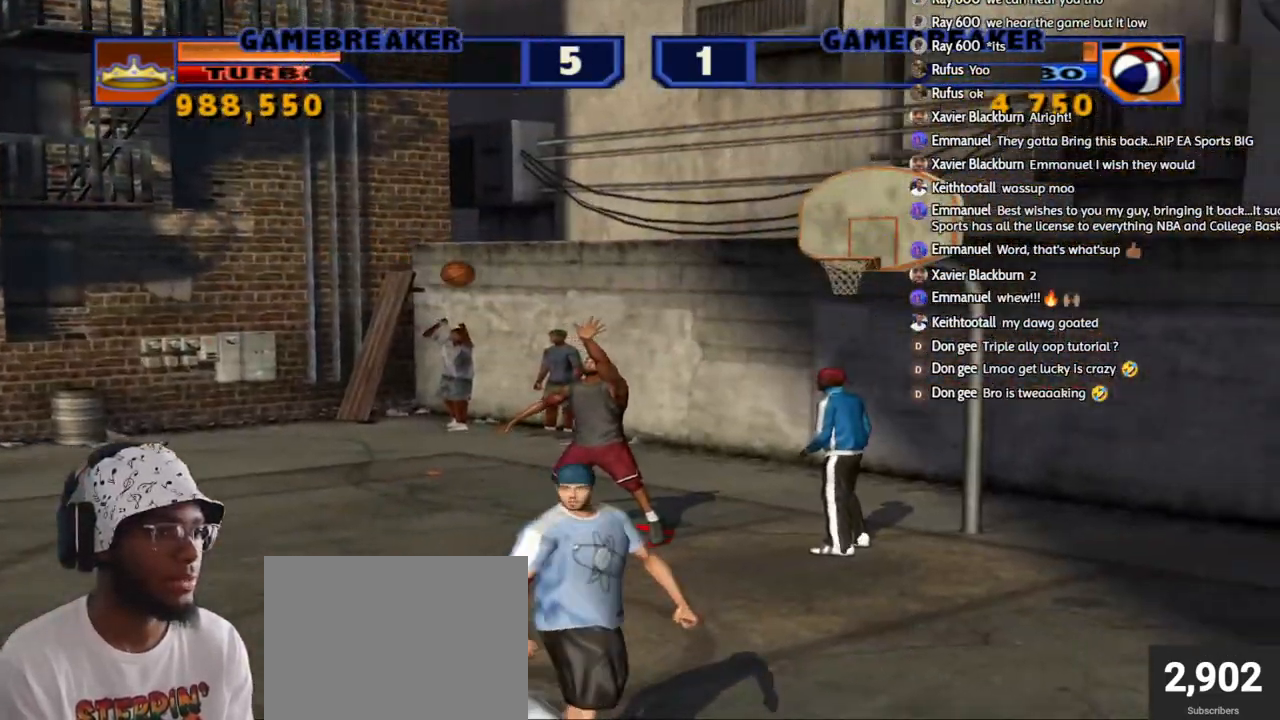
{"buttons": ["R1"], "left_stick": "down-left", "right_stick": "center", "events": [[133, "left_stick", "down-left"], [217, "R1", "down"]]}
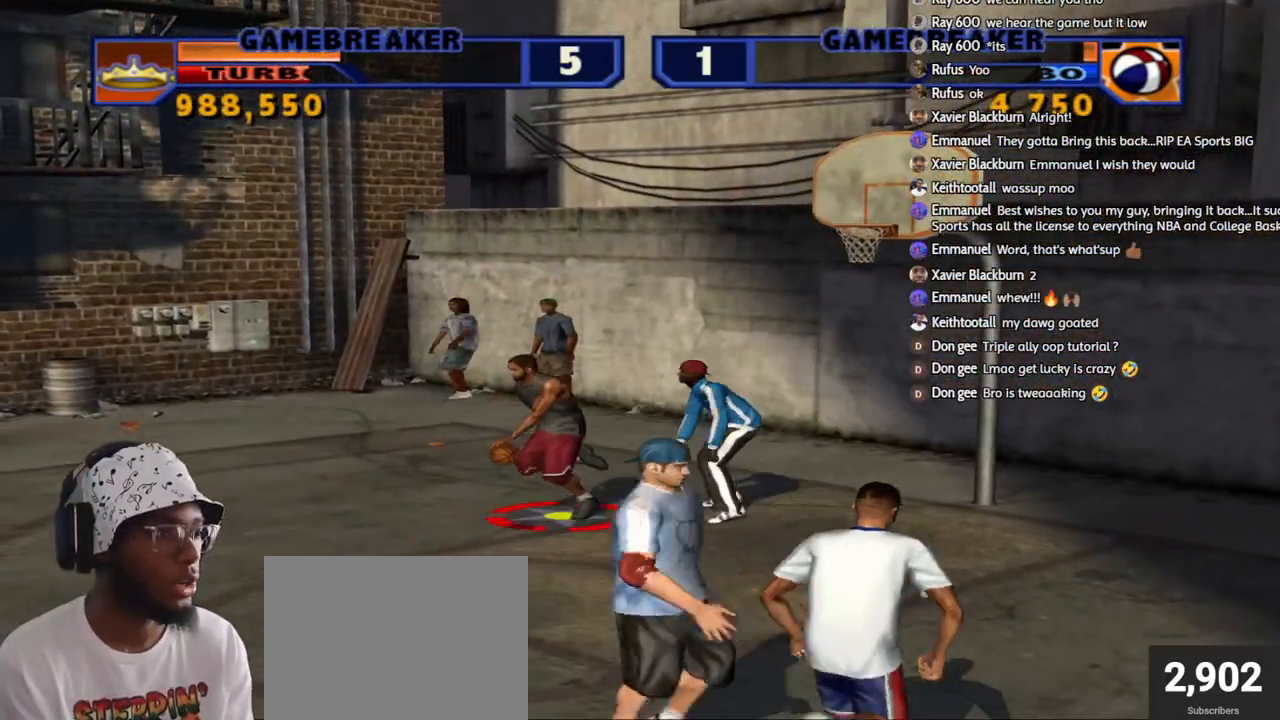
{"buttons": [], "left_stick": "center", "right_stick": "center", "events": [[100, "L3", "down"], [150, "L1", "down"], [167, "CIRCLE", "down"], [167, "left_stick", "right"], [233, "L3", "up"], [267, "CIRCLE", "up"], [267, "L1", "up"], [267, "R1", "up"], [283, "left_stick", "center"]]}
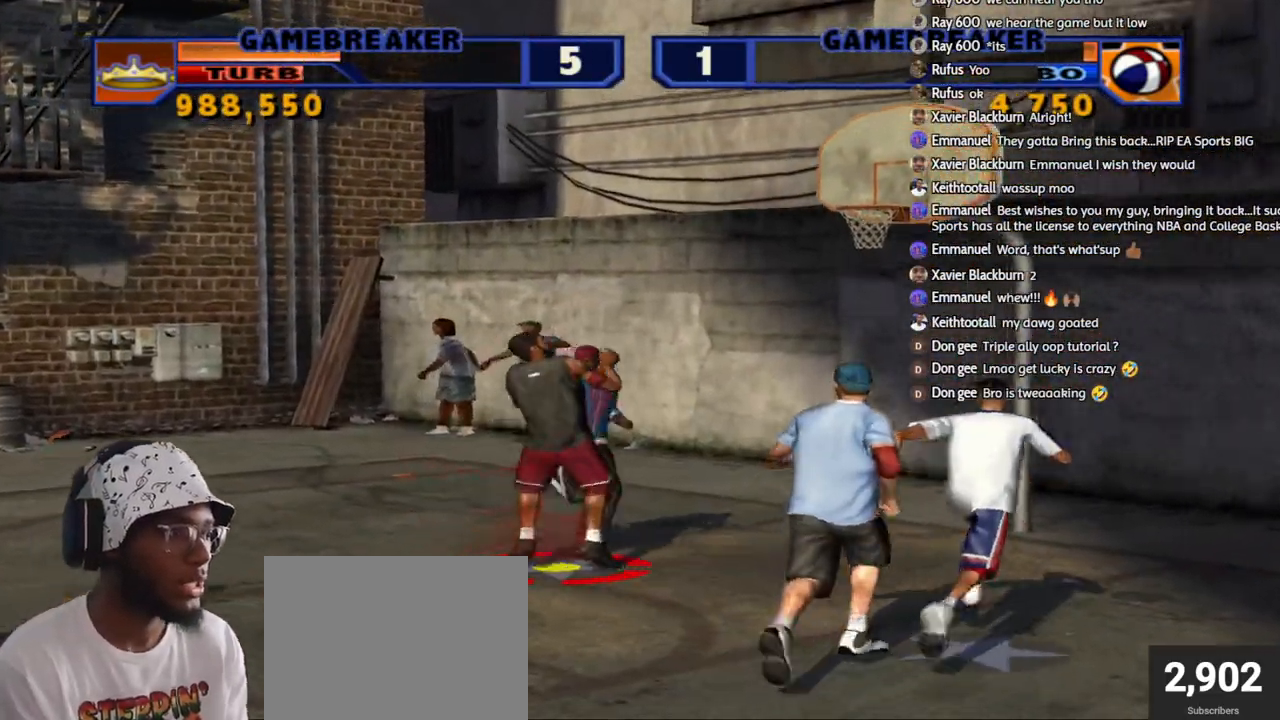
{"buttons": [], "left_stick": "right", "right_stick": "center", "events": [[33, "left_stick", "down-right"], [133, "left_stick", "right"]]}
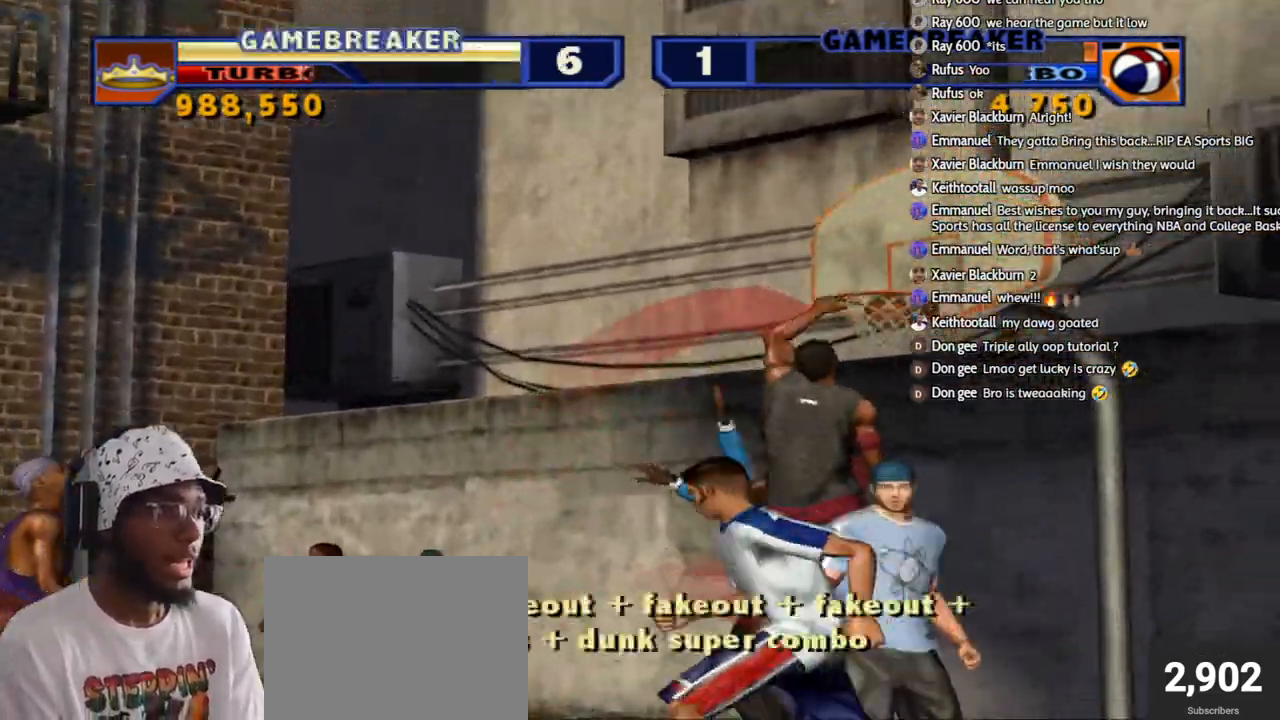
{"buttons": [], "left_stick": "center", "right_stick": "center", "events": [[150, "left_stick", "center"]]}
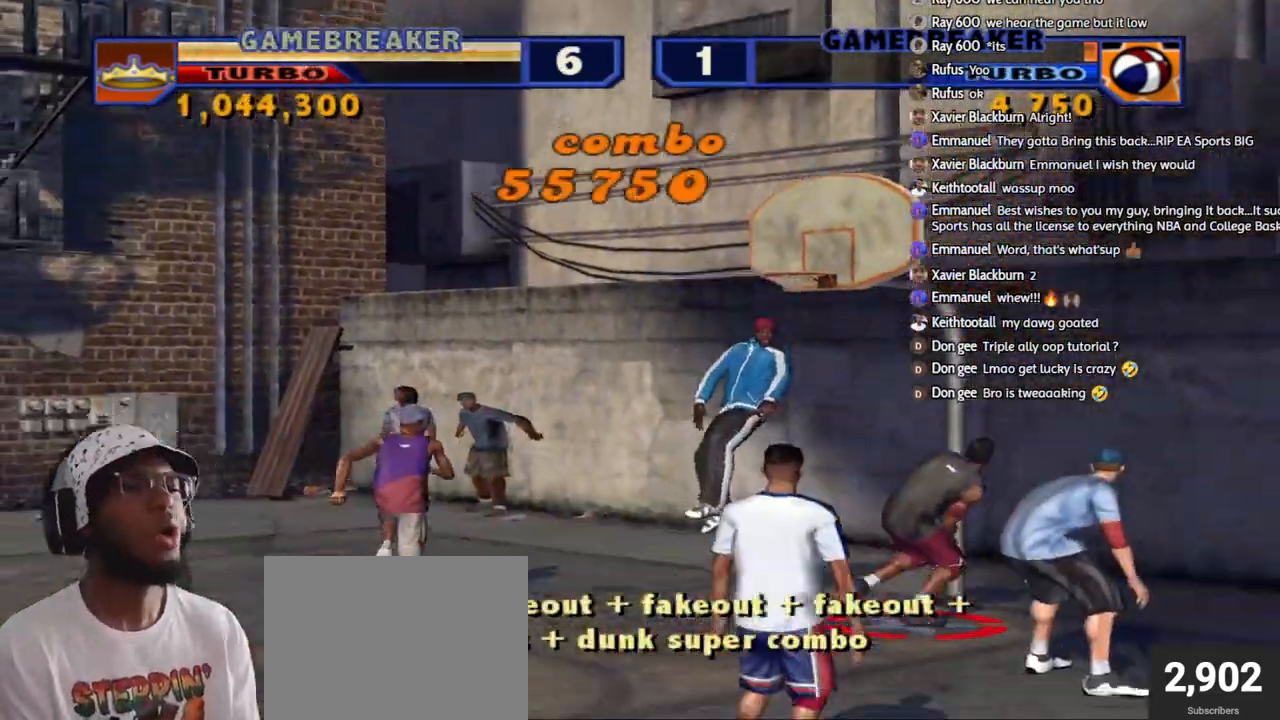
{"buttons": [], "left_stick": "center", "right_stick": "center", "events": []}
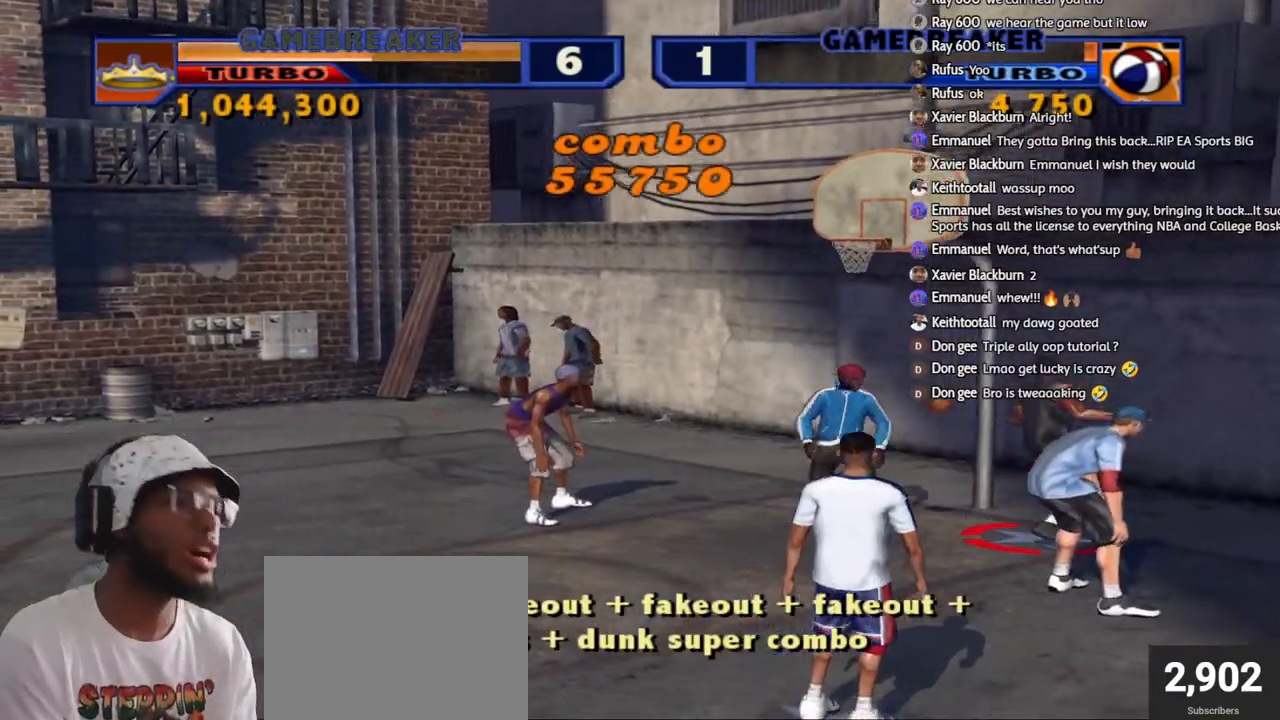
{"buttons": [], "left_stick": "center", "right_stick": "center", "events": []}
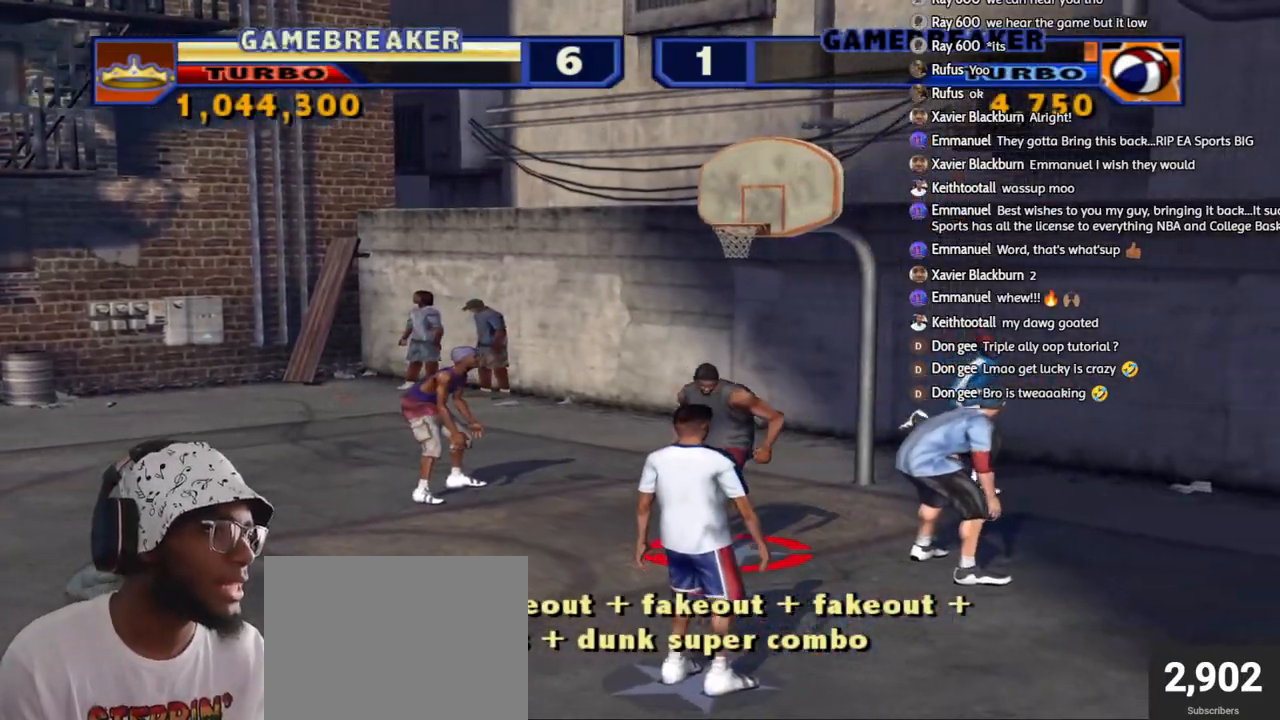
{"buttons": [], "left_stick": "center", "right_stick": "center", "events": []}
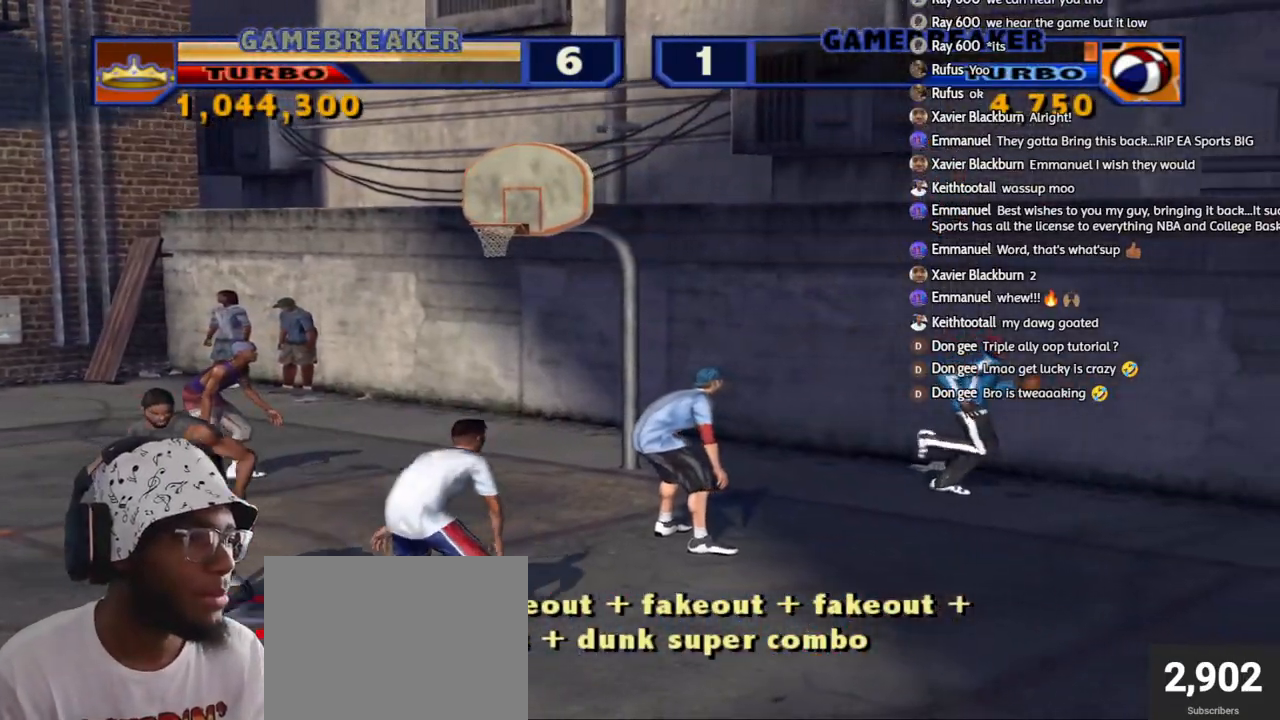
{"buttons": ["R2"], "left_stick": "up-right", "right_stick": "center", "events": [[83, "CROSS", "down"], [133, "left_stick", "up-right"], [200, "CROSS", "up"], [200, "R2", "down"]]}
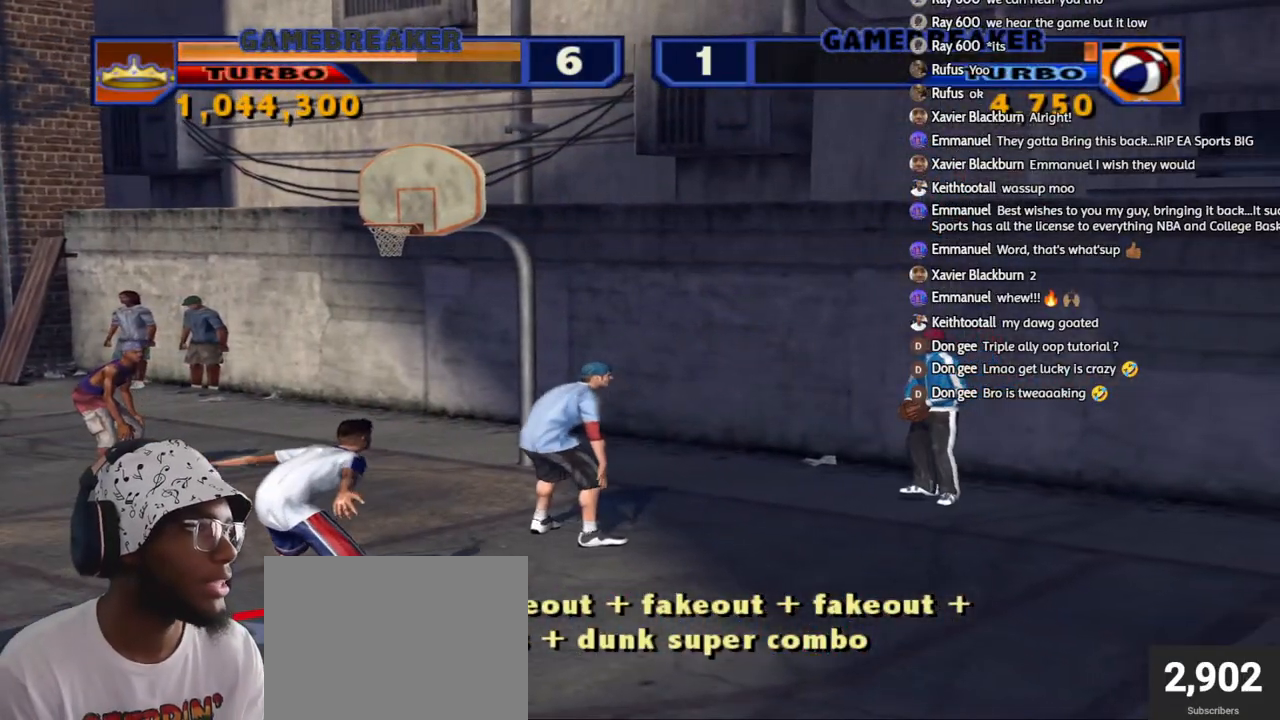
{"buttons": ["R2"], "left_stick": "up-right", "right_stick": "center", "events": []}
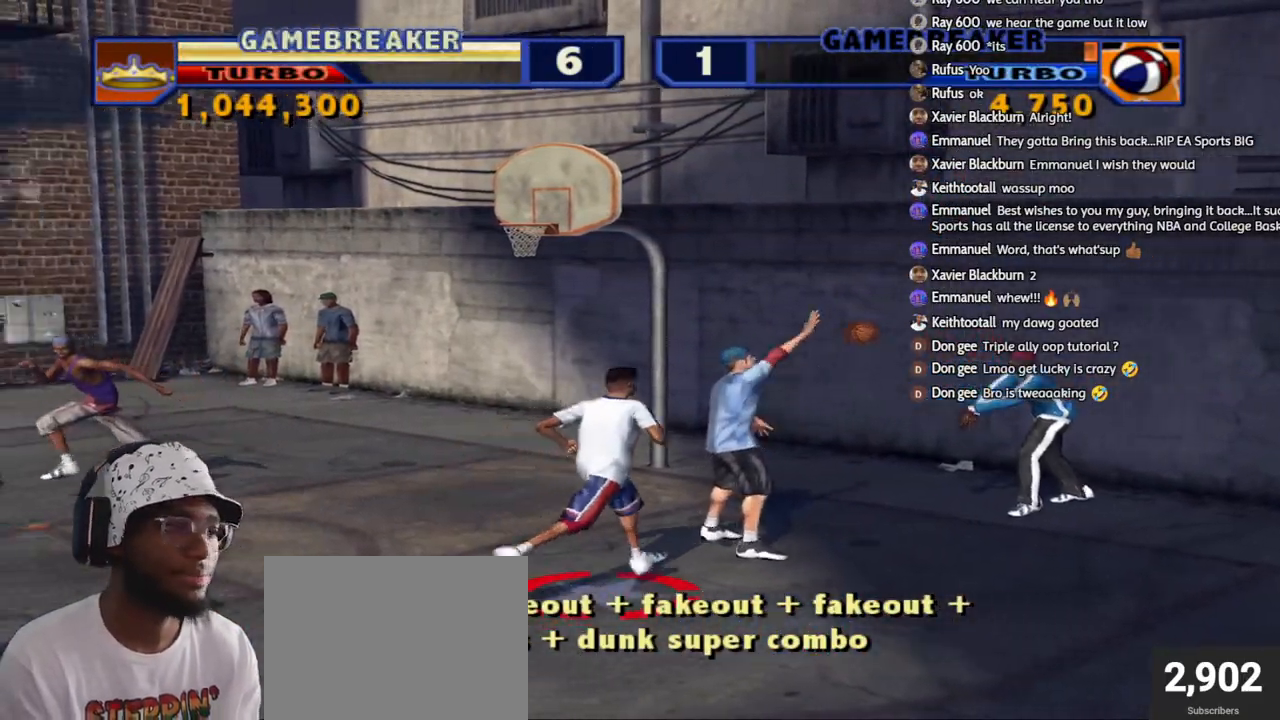
{"buttons": [], "left_stick": "up-left", "right_stick": "center", "events": [[200, "R2", "up"], [217, "left_stick", "up-left"], [233, "SQUARE", "down"], [317, "SQUARE", "up"], [383, "SQUARE", "down"], [467, "SQUARE", "up"]]}